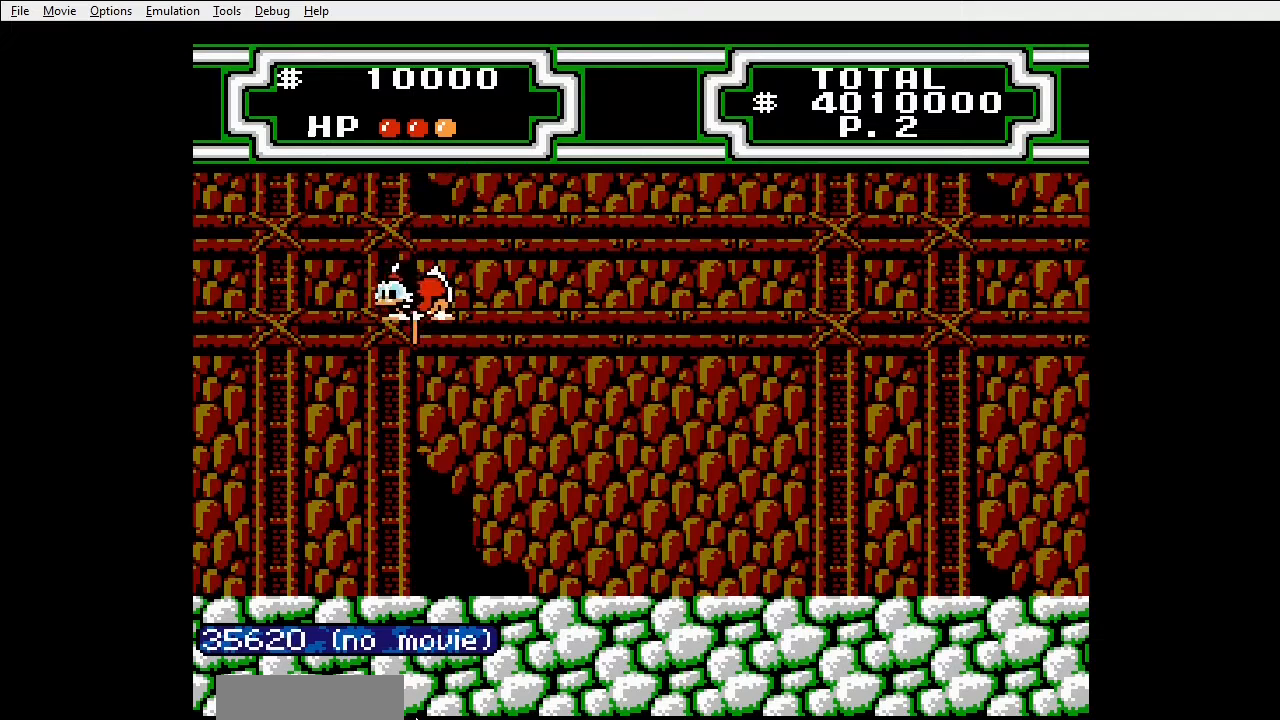
Gameplay with a controller (Nintendo layout); each line is a JSON object with the inputs held at the frame after it. "events" lists button and stick changes between this image and that frame as [ms after this image, input, new state], when the widget could be followed in between. Not read: L3 R3 START.
{"buttons": ["B", "DPAD_LEFT"], "events": [[67, "DPAD_LEFT", "up"], [500, "DPAD_LEFT", "down"]]}
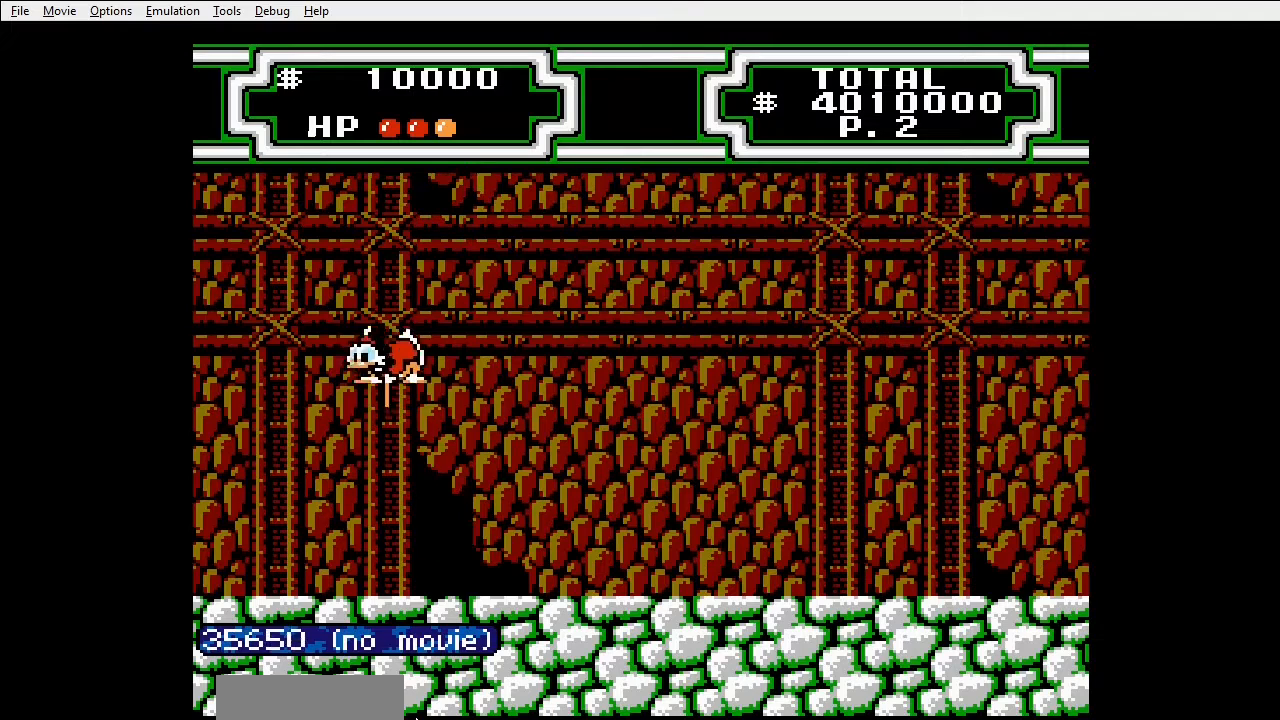
{"buttons": ["B"], "events": [[300, "DPAD_LEFT", "up"]]}
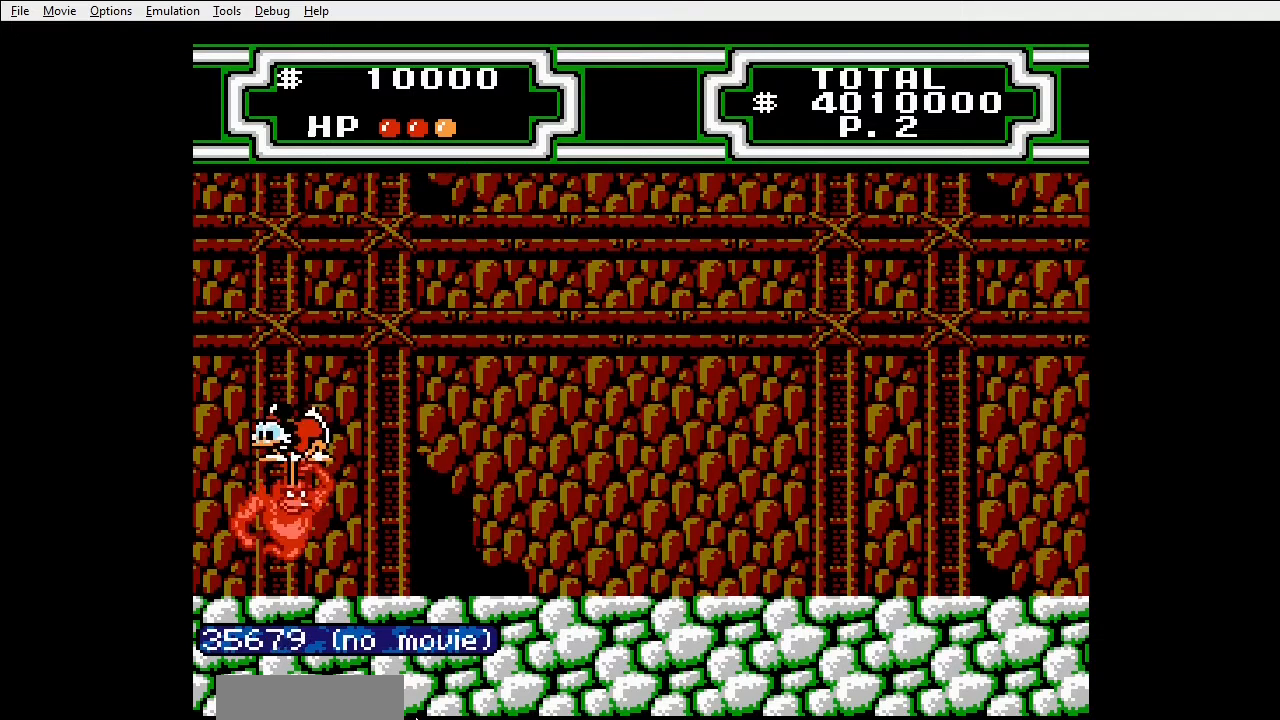
{"buttons": ["B", "DPAD_LEFT"], "events": [[433, "DPAD_LEFT", "down"]]}
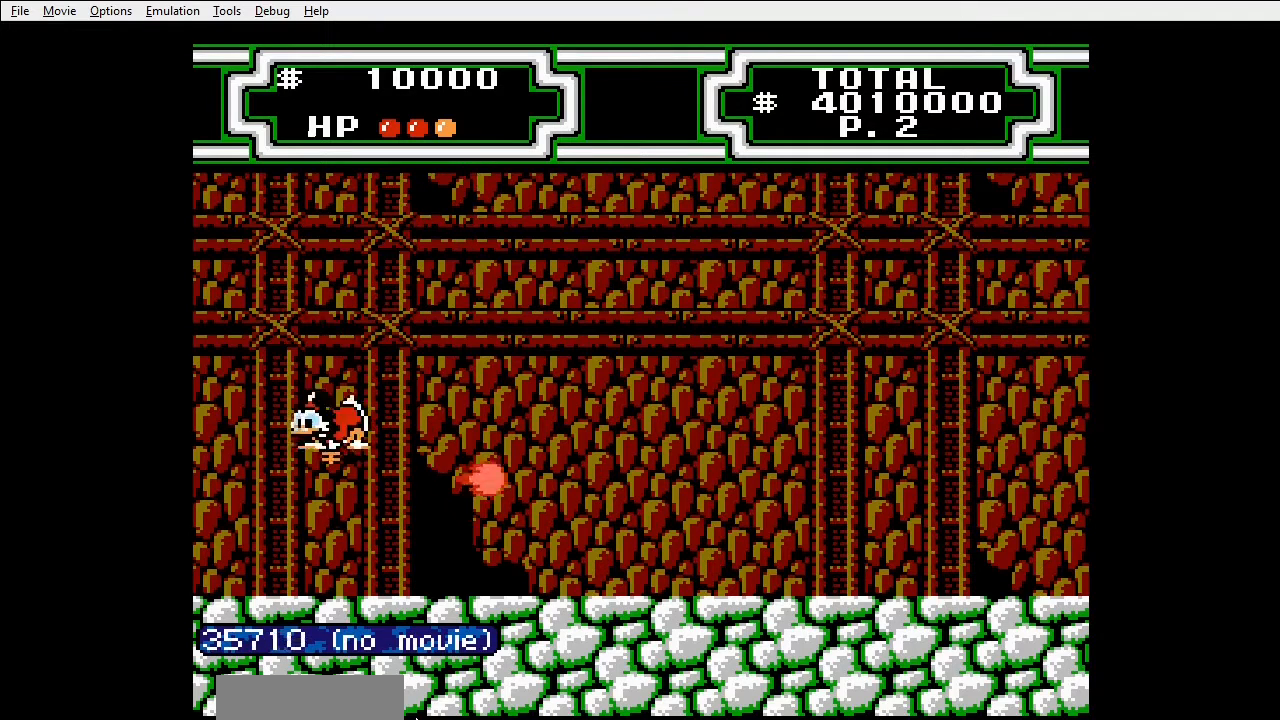
{"buttons": ["B", "DPAD_RIGHT"], "events": [[233, "DPAD_LEFT", "up"], [367, "DPAD_RIGHT", "down"]]}
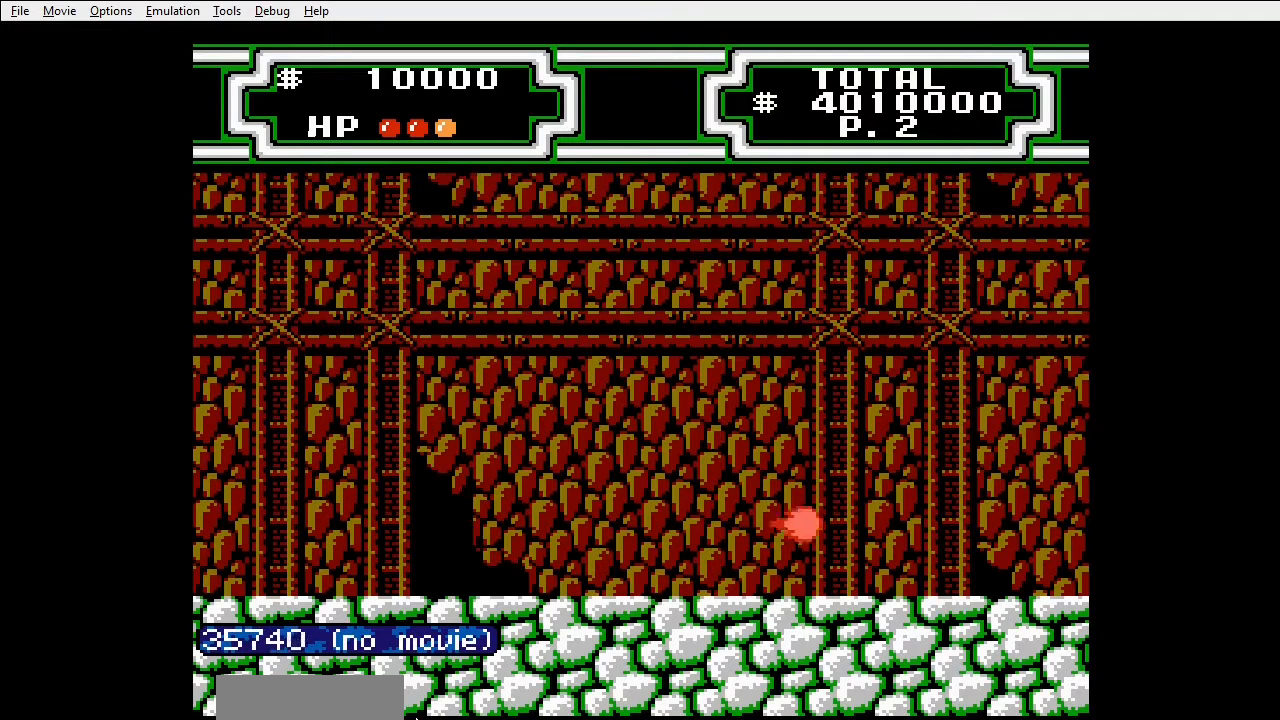
{"buttons": ["DPAD_RIGHT"], "events": [[33, "B", "up"]]}
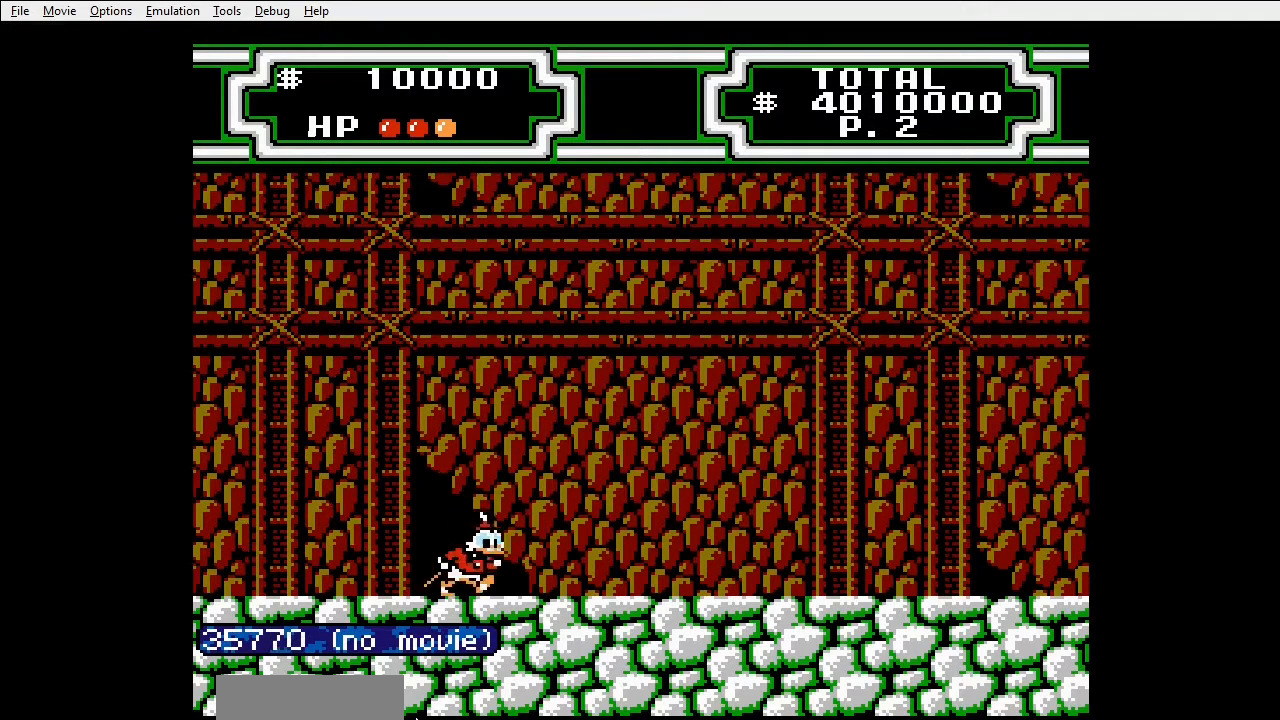
{"buttons": ["A", "B"], "events": [[400, "A", "down"], [433, "DPAD_RIGHT", "up"], [467, "B", "down"]]}
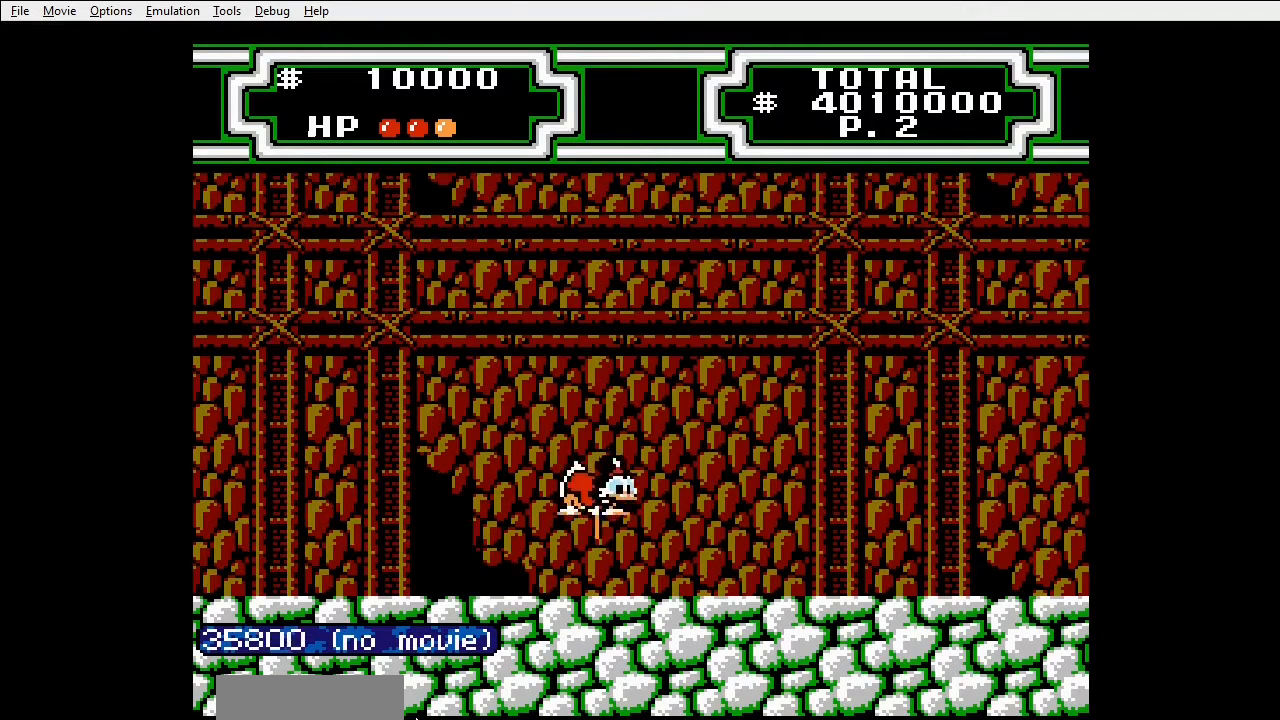
{"buttons": ["A", "B"], "events": [[67, "DPAD_LEFT", "down"], [133, "DPAD_LEFT", "up"]]}
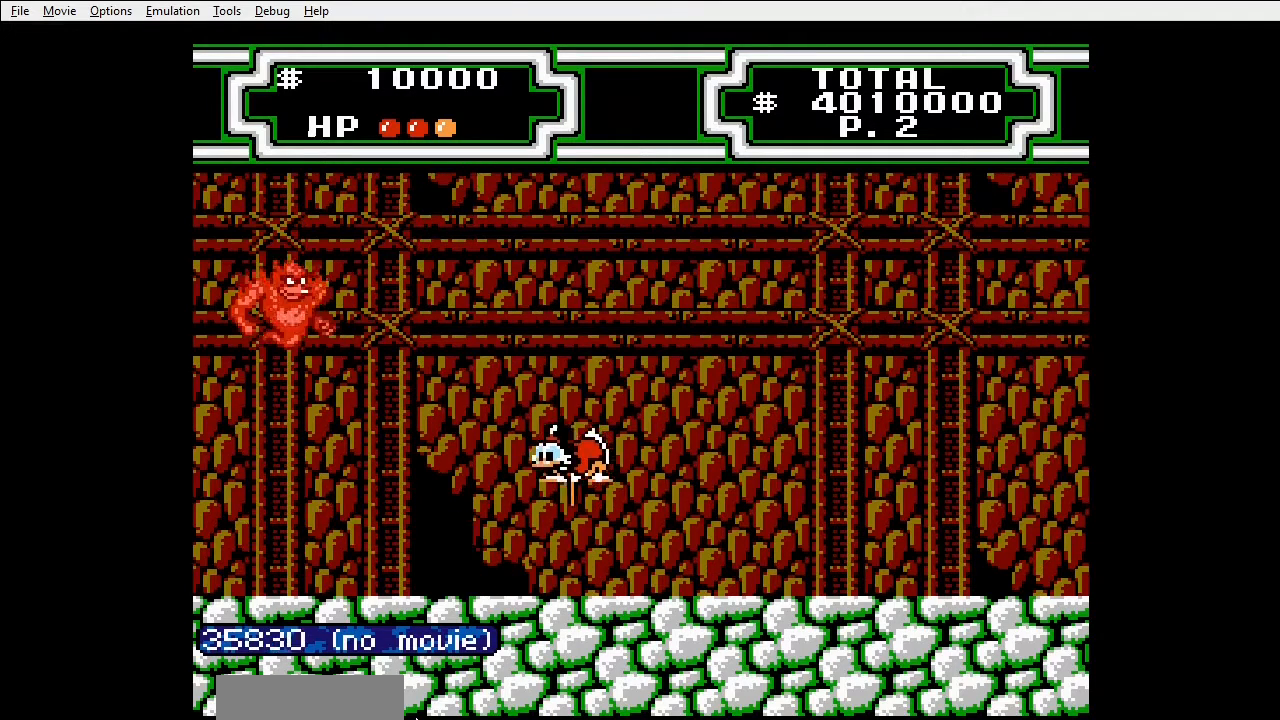
{"buttons": ["A", "B"], "events": []}
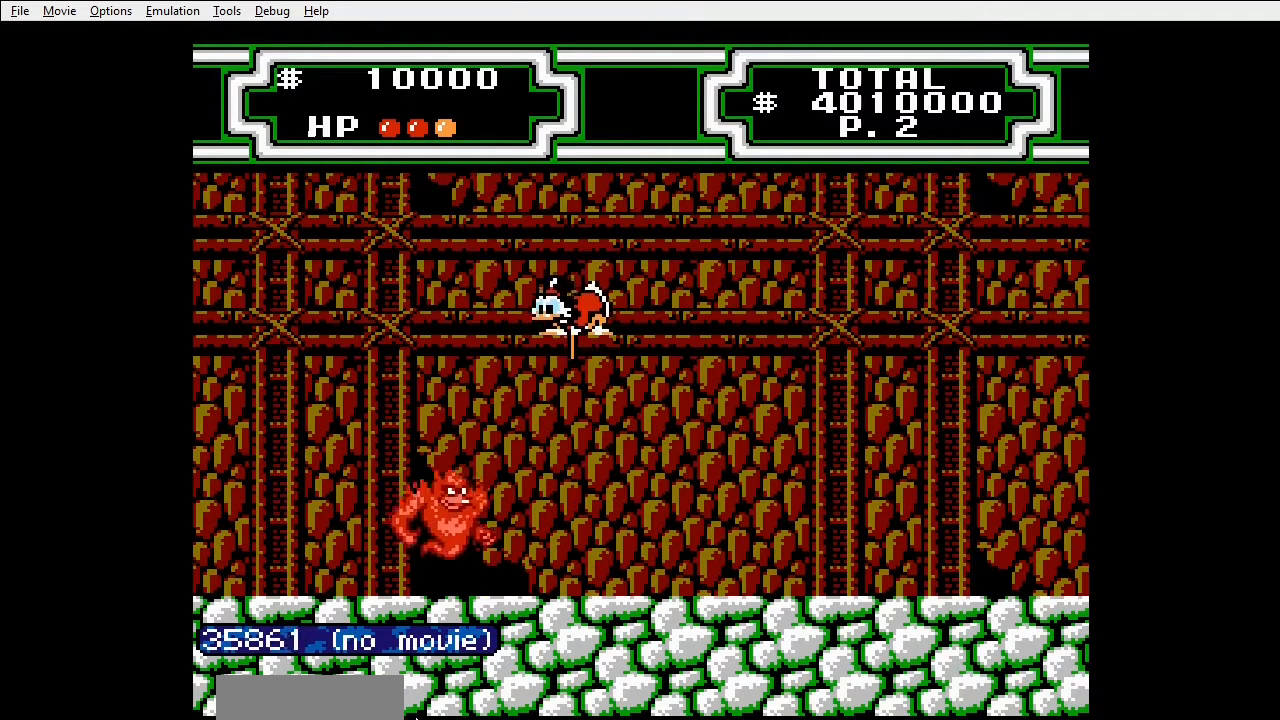
{"buttons": [], "events": [[467, "A", "up"], [500, "B", "up"]]}
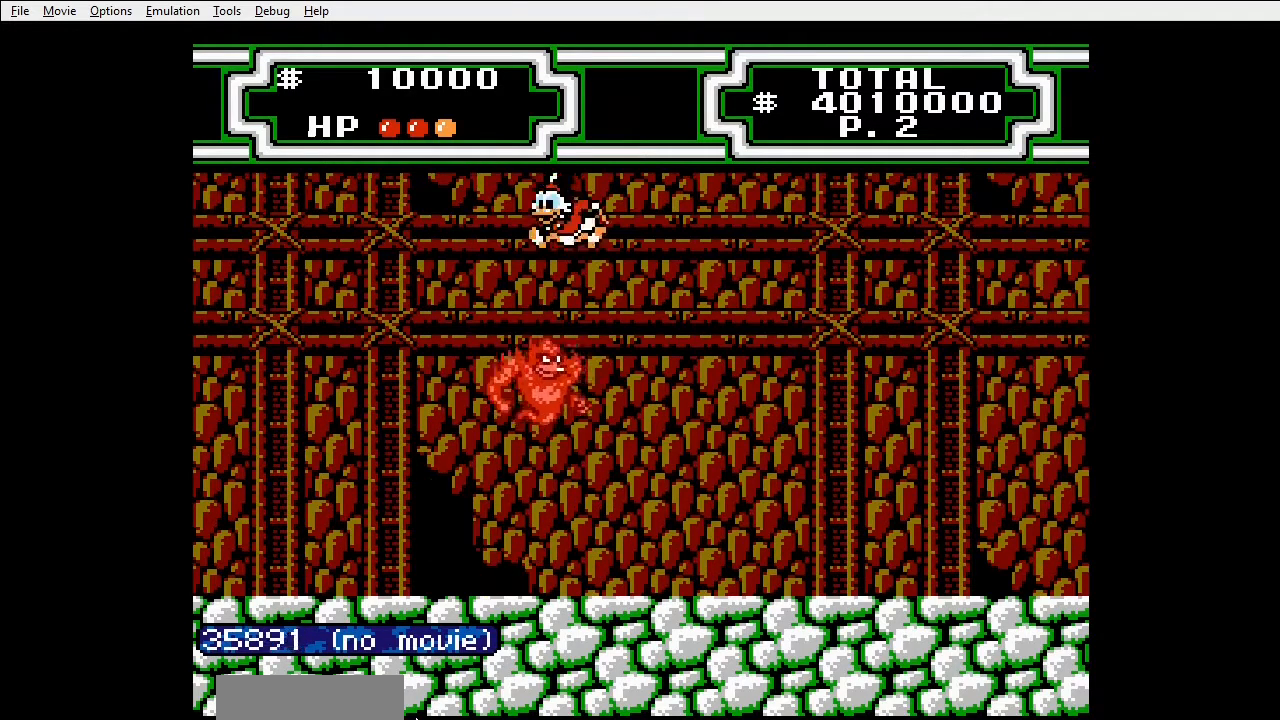
{"buttons": [], "events": [[33, "DPAD_RIGHT", "down"], [200, "DPAD_RIGHT", "up"]]}
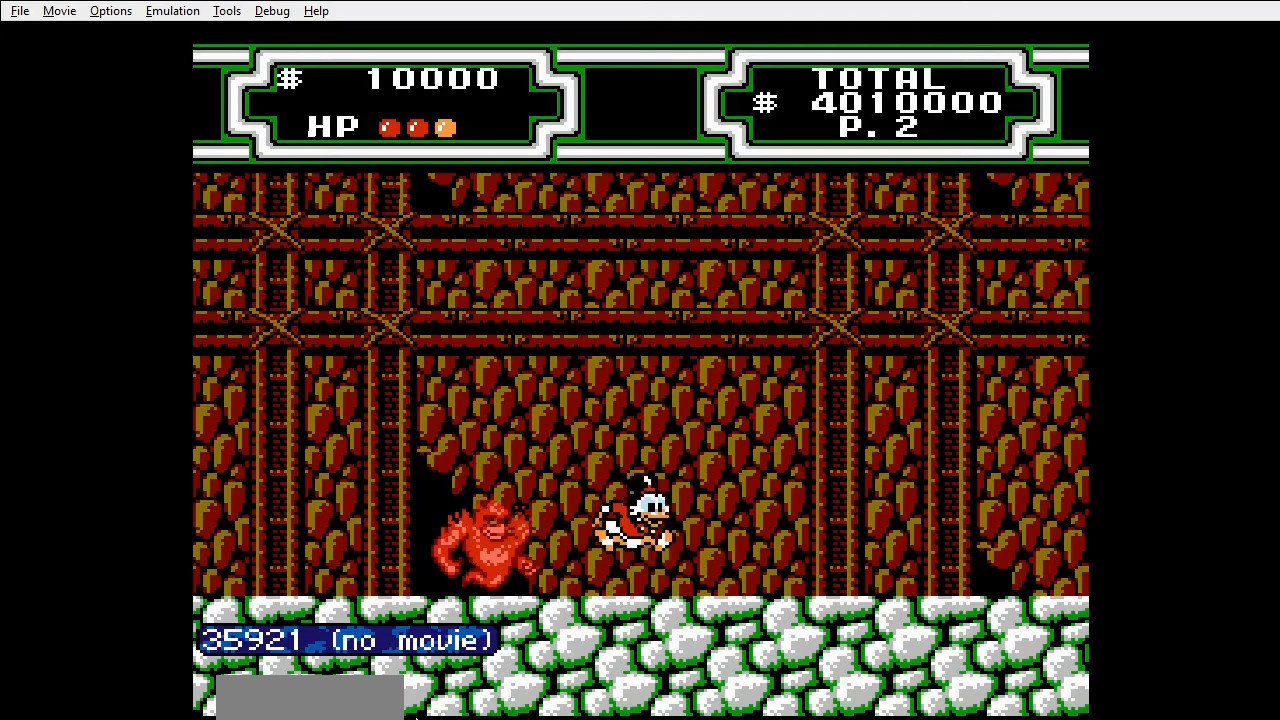
{"buttons": [], "events": []}
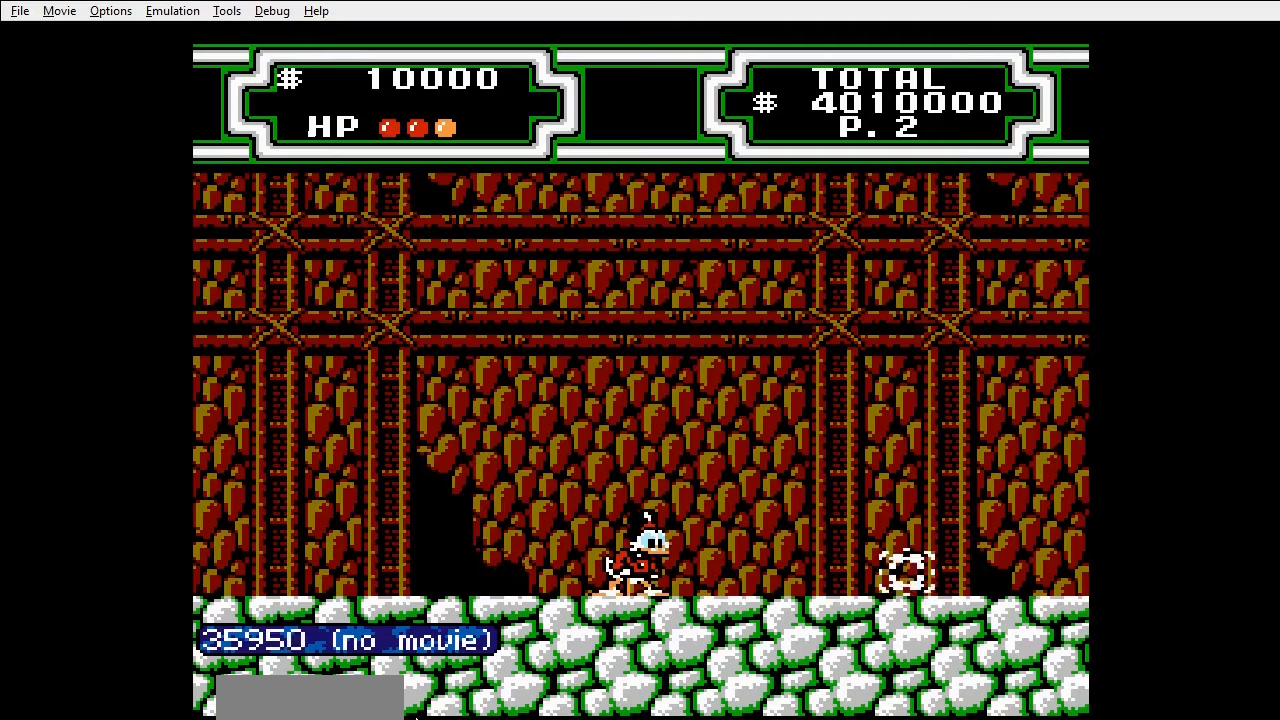
{"buttons": ["DPAD_RIGHT"], "events": [[133, "DPAD_RIGHT", "down"]]}
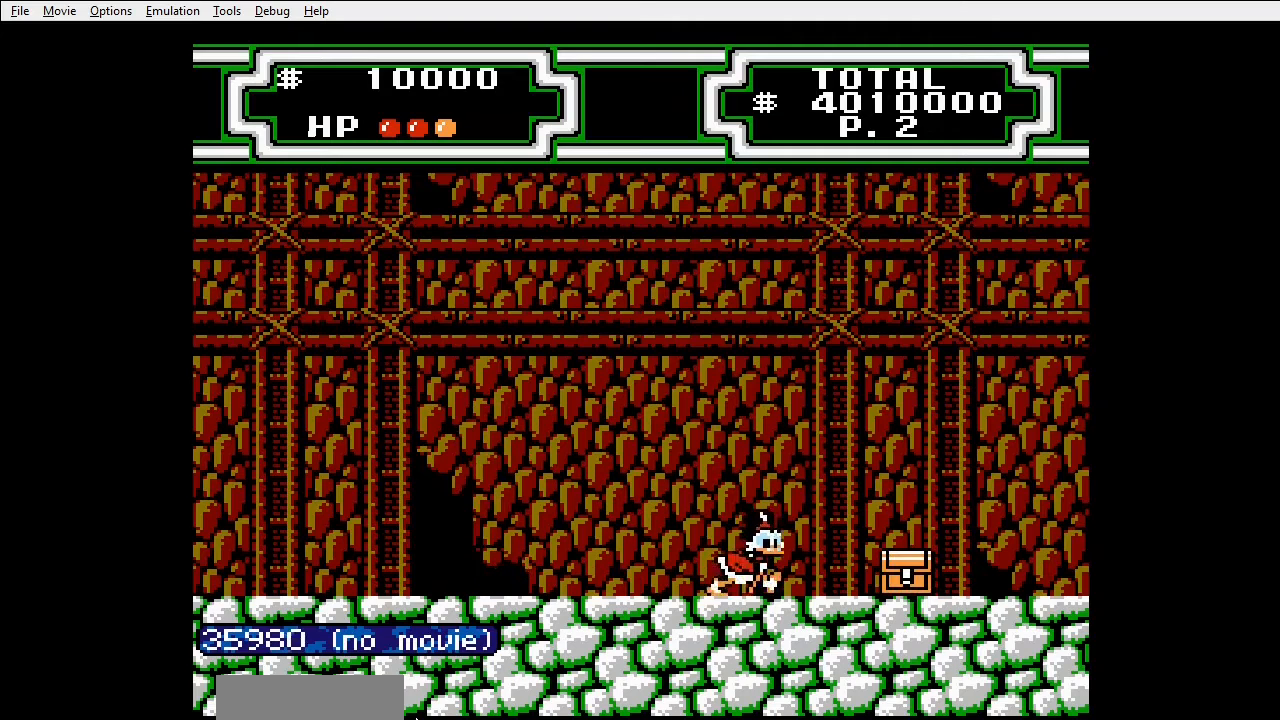
{"buttons": ["A", "B"], "events": [[67, "A", "down"], [200, "B", "down"], [467, "DPAD_RIGHT", "up"]]}
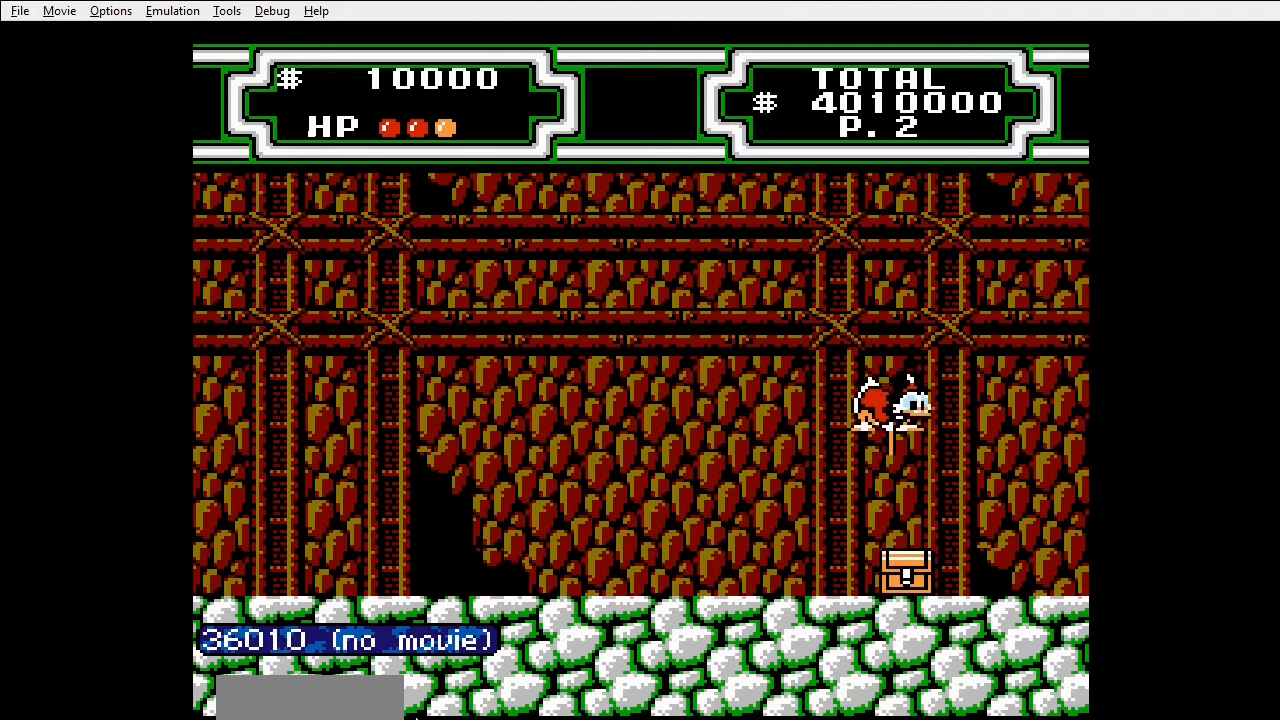
{"buttons": [], "events": [[200, "A", "up"], [233, "B", "up"]]}
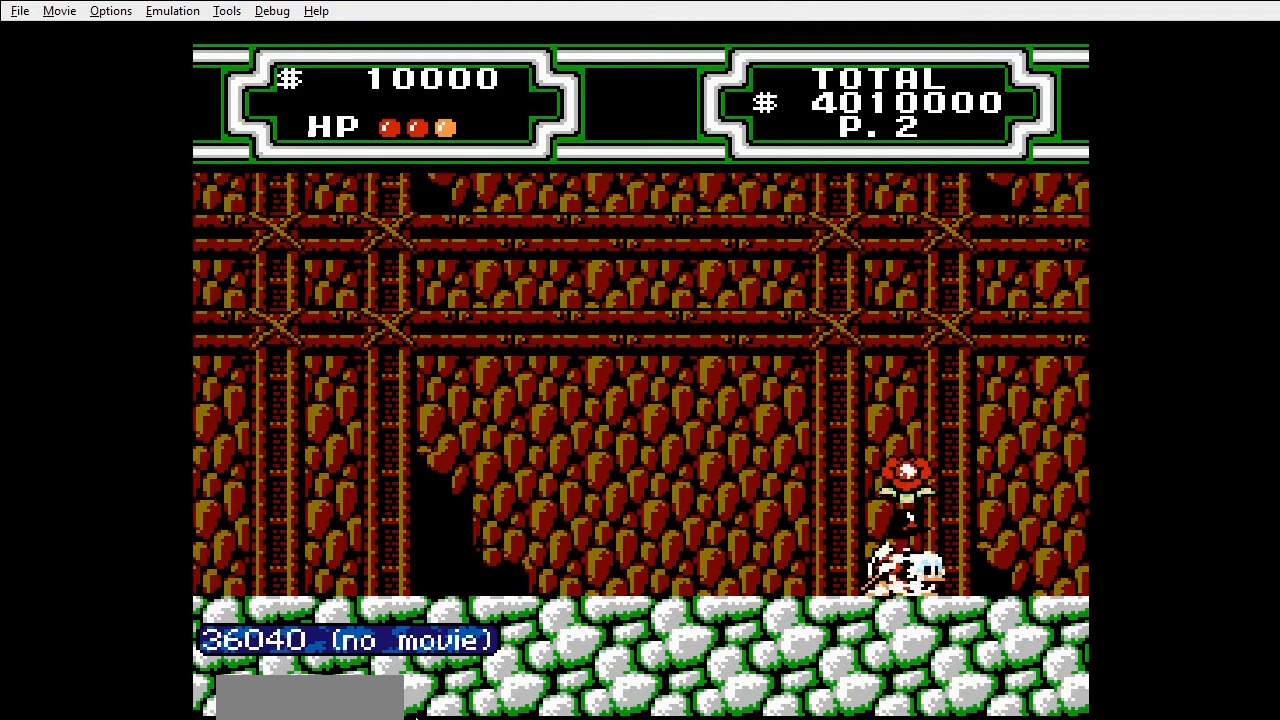
{"buttons": [], "events": []}
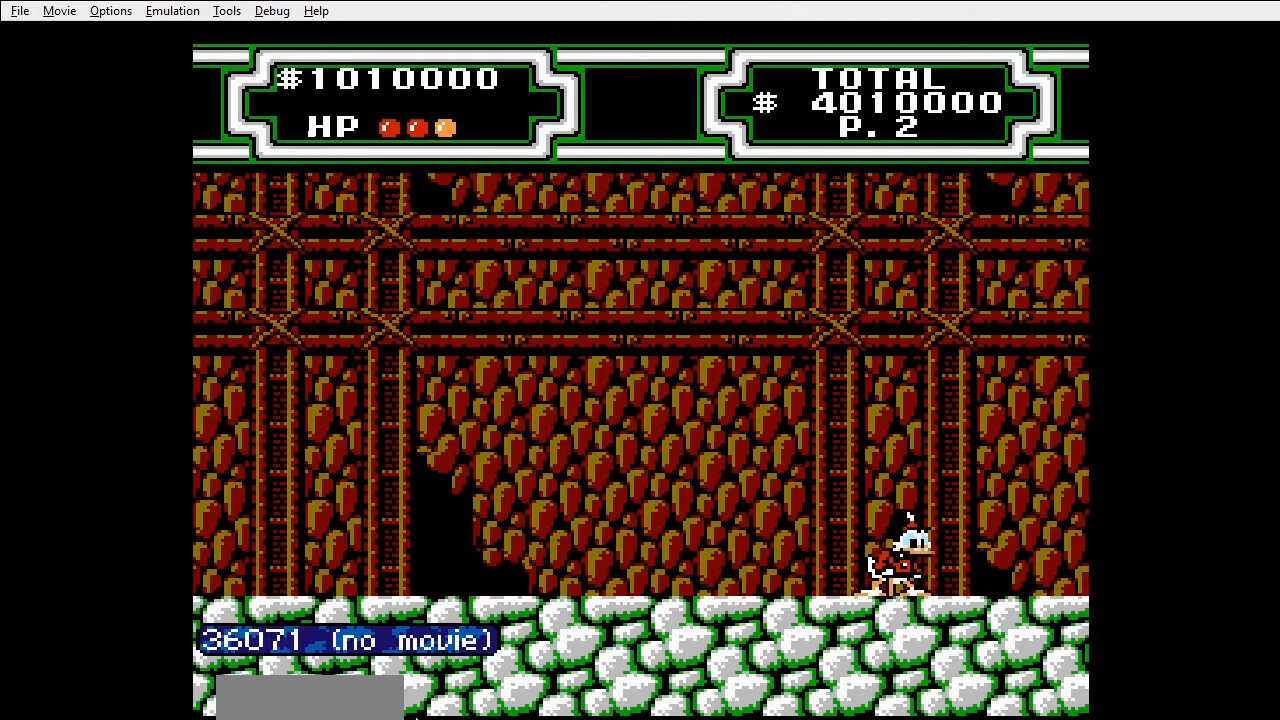
{"buttons": [], "events": []}
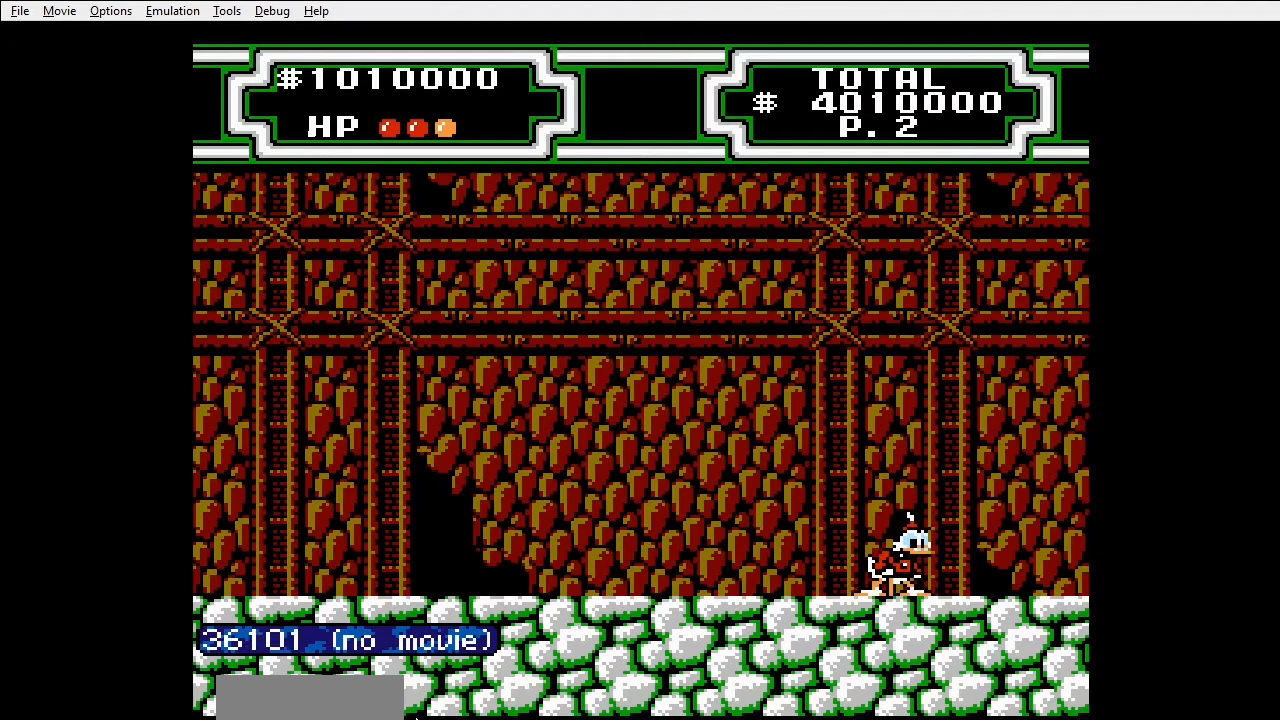
{"buttons": ["A"], "events": [[167, "A", "down"]]}
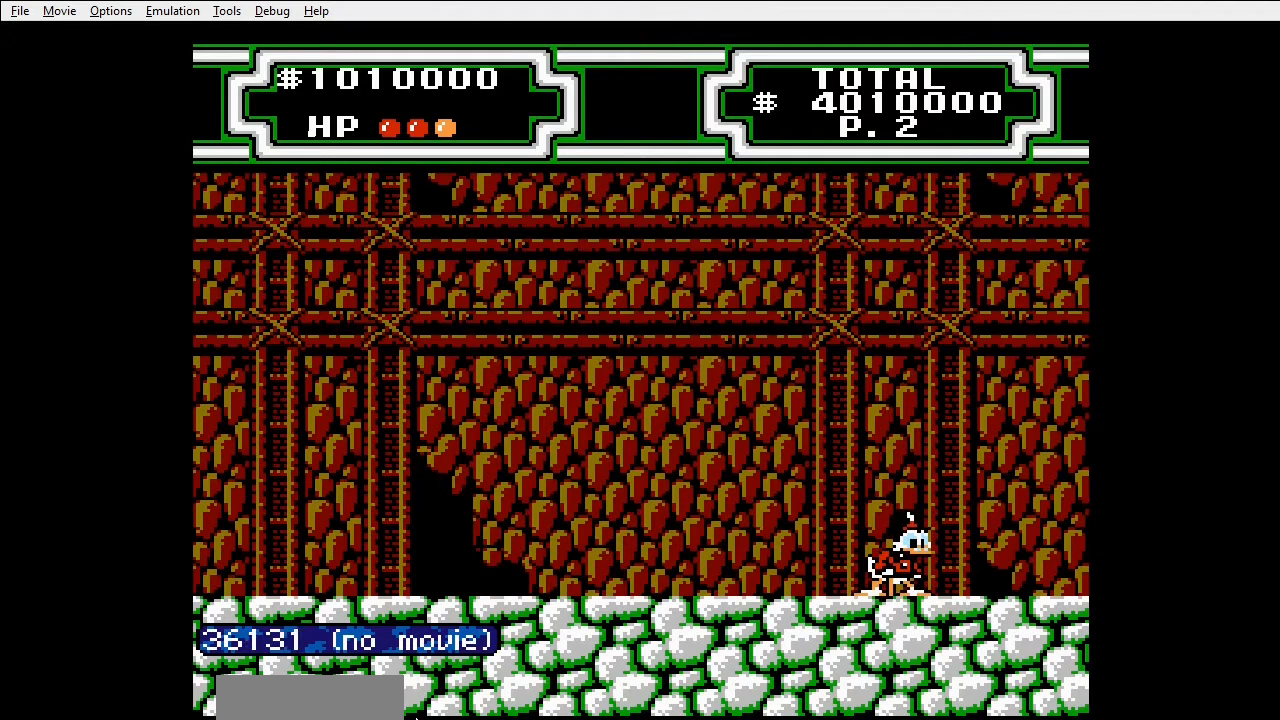
{"buttons": [], "events": [[200, "A", "up"], [400, "A", "down"], [500, "A", "up"]]}
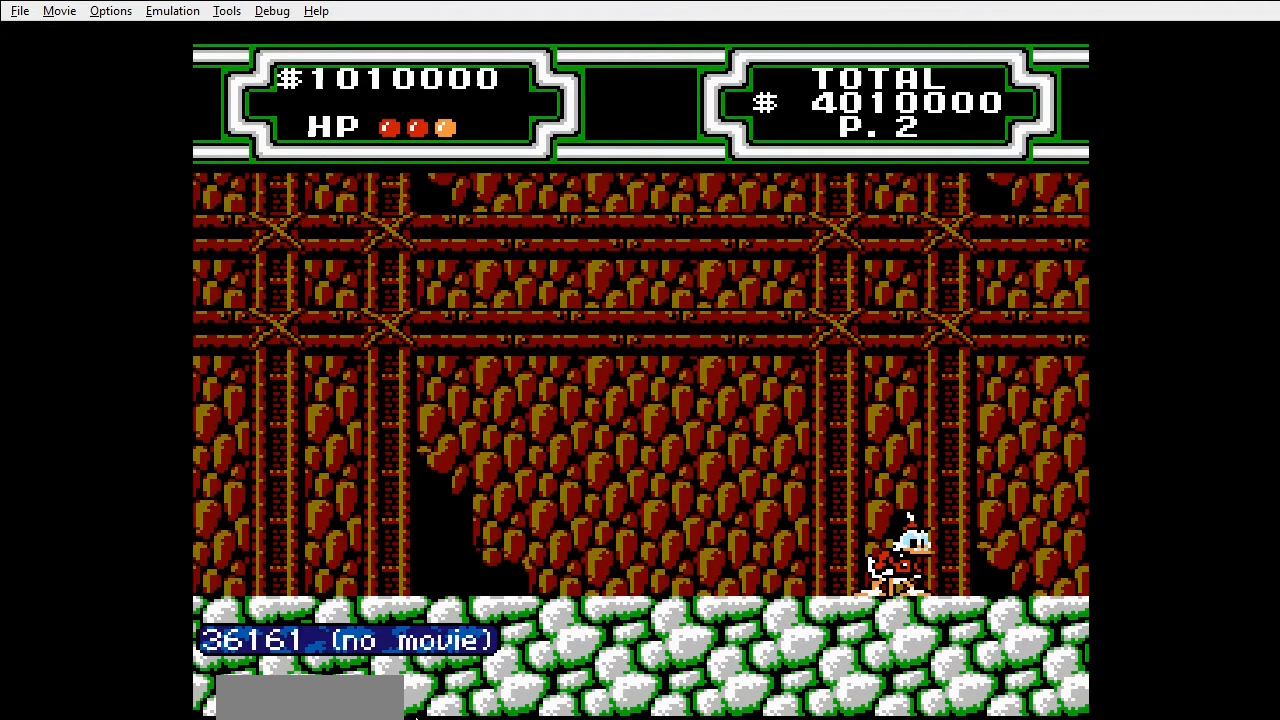
{"buttons": ["A"], "events": [[200, "A", "down"], [267, "A", "up"], [333, "A", "down"], [400, "A", "up"], [467, "A", "down"]]}
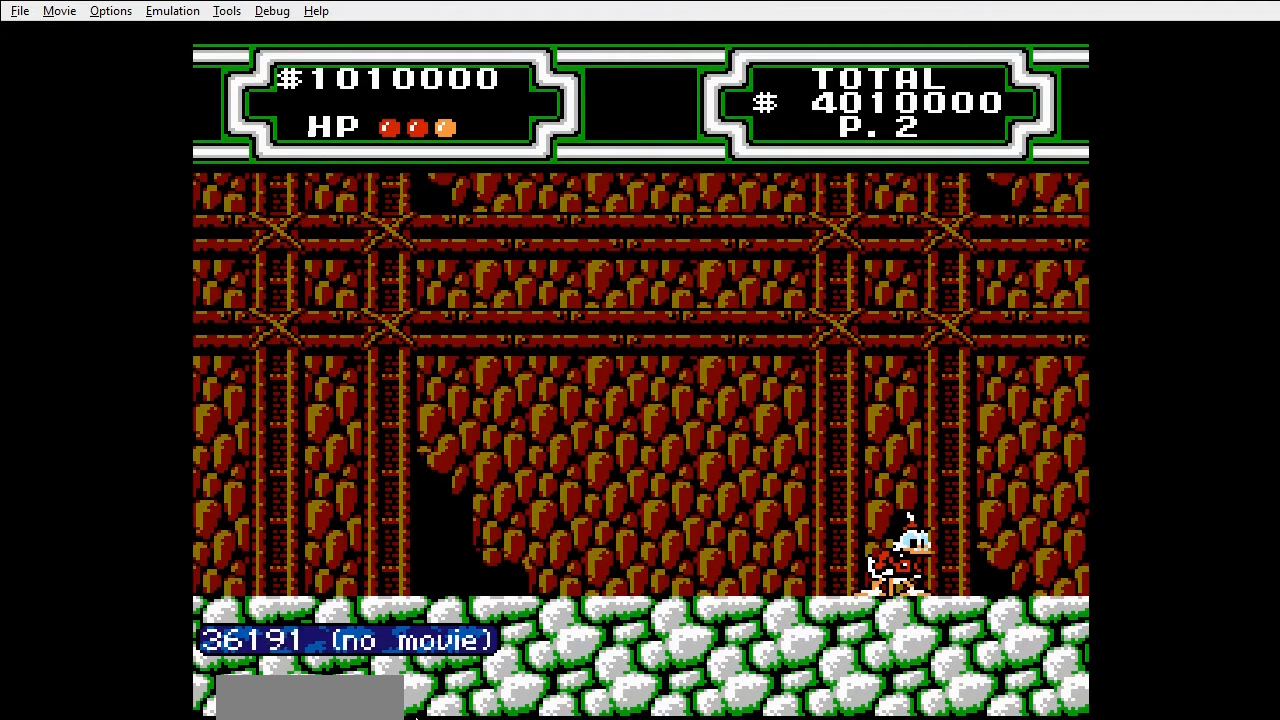
{"buttons": [], "events": [[67, "A", "up"], [133, "A", "down"], [200, "A", "up"], [300, "A", "down"], [400, "A", "up"]]}
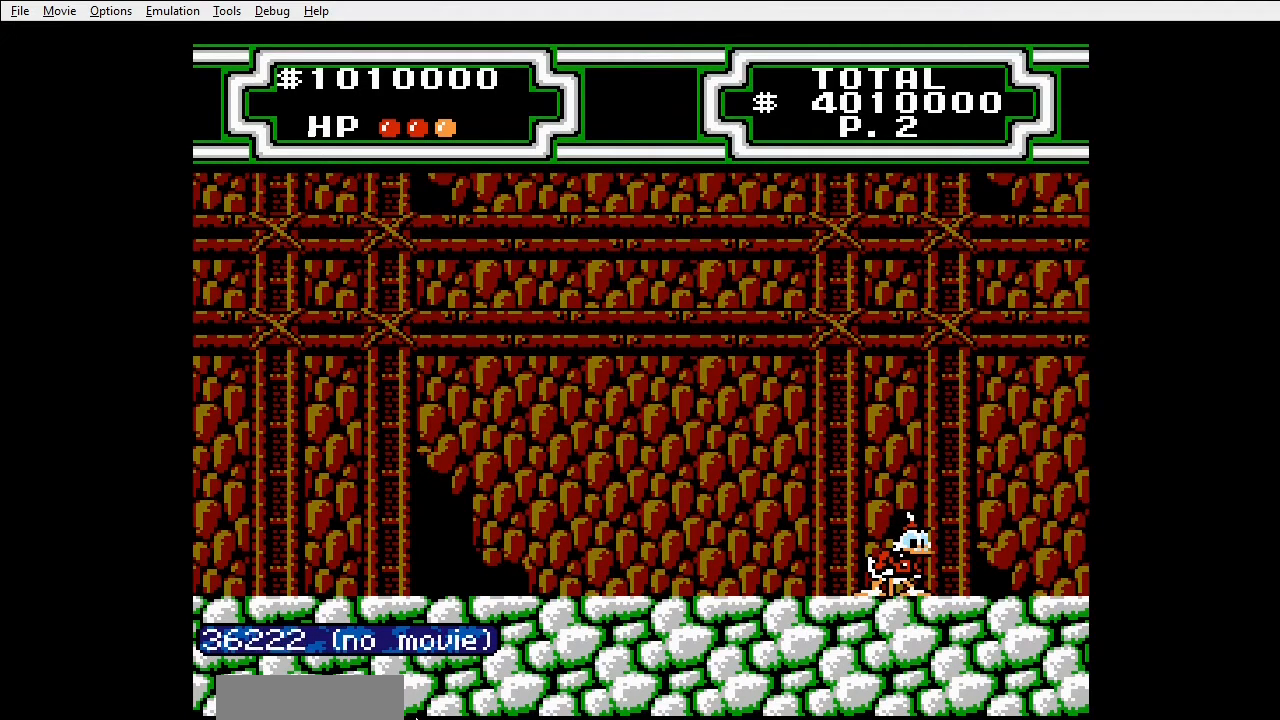
{"buttons": [], "events": []}